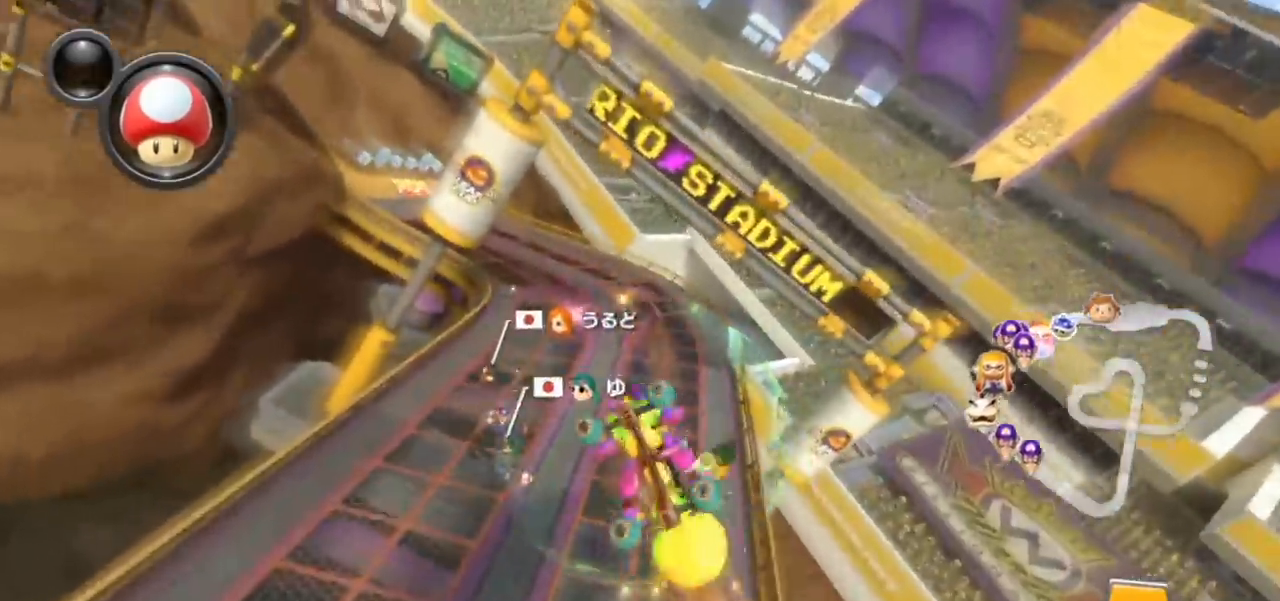
Gameplay with a controller (Nintendo layout); each line is a JSON object with the inputs held at the frame after it. "events" lists button and stick changes between this image and that frame as [ms after this image, input, new state], when the widget could be followed in between. Not read: HOME L3 R3 START.
{"buttons": ["A", "R1"], "left_stick": "center", "events": [[233, "left_stick", "left"], [433, "left_stick", "center"], [500, "R1", "down"]]}
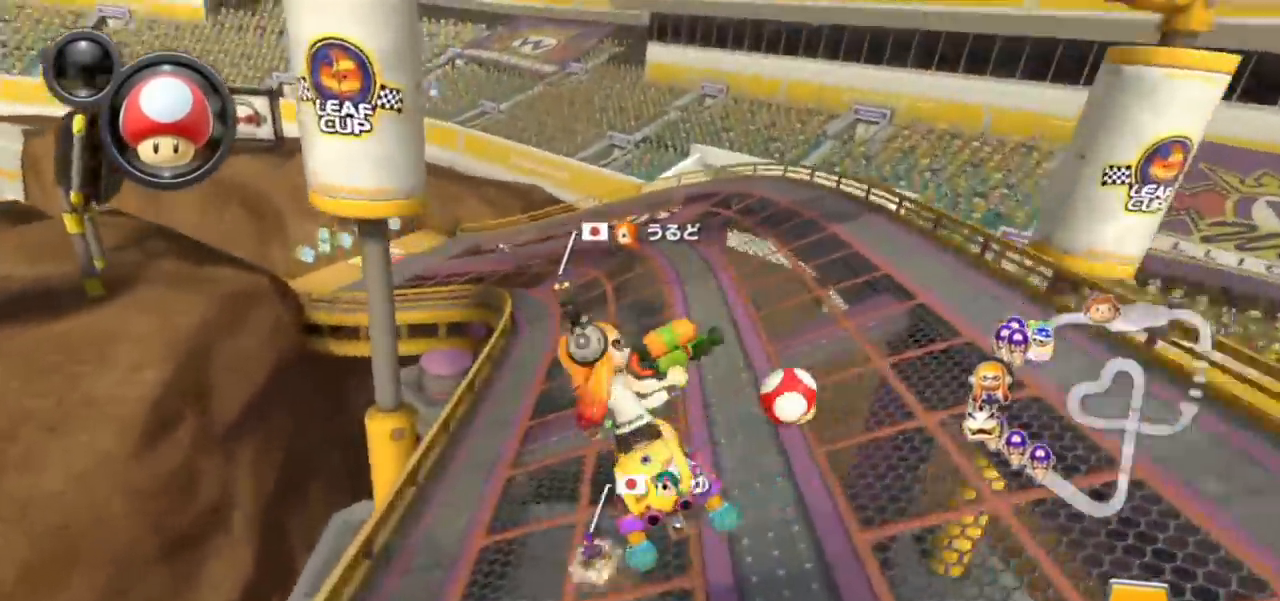
{"buttons": ["A", "R1"], "left_stick": "left", "events": [[17, "left_stick", "left"]]}
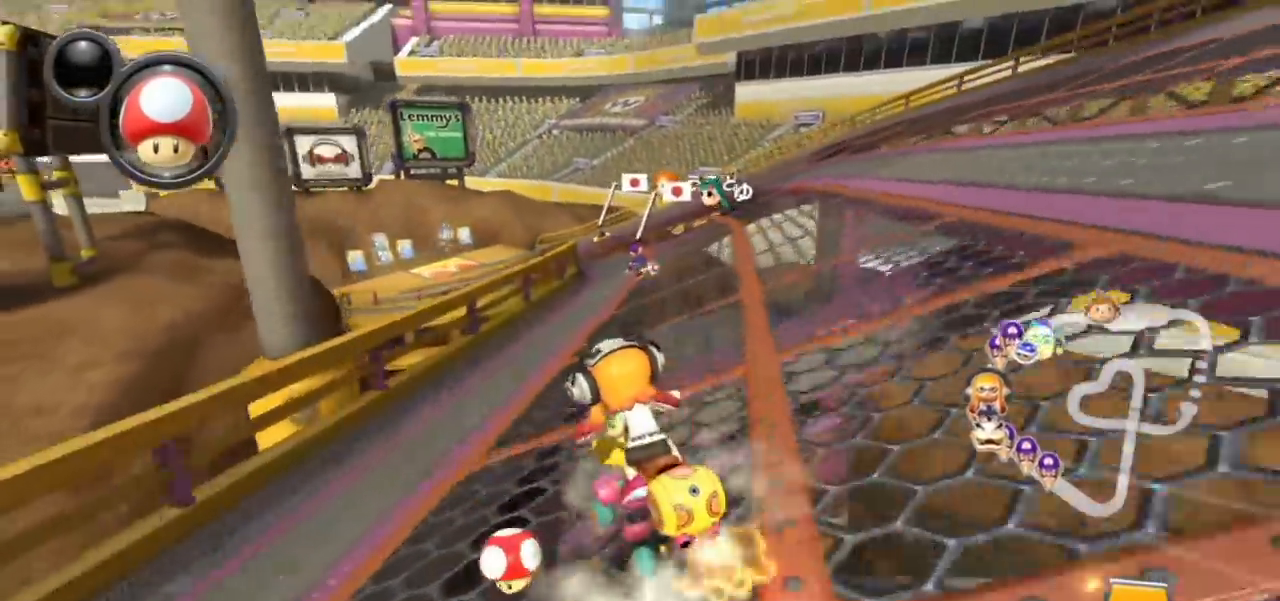
{"buttons": ["A", "R1"], "left_stick": "right", "events": [[433, "left_stick", "right"]]}
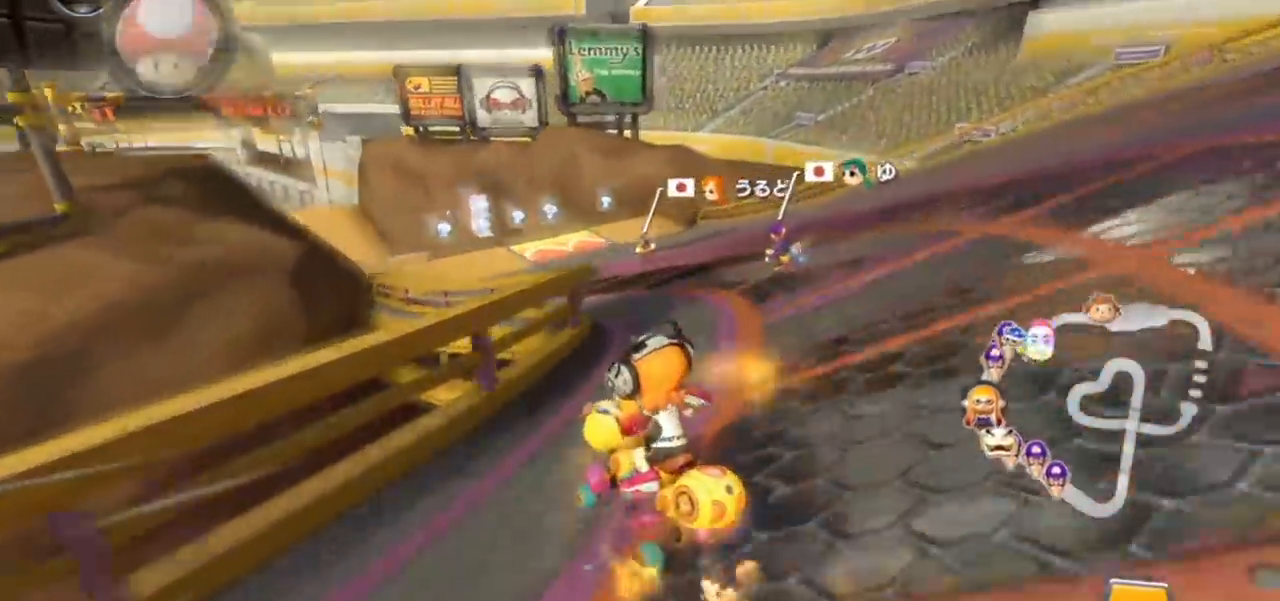
{"buttons": ["A", "R1"], "left_stick": "up-left", "events": [[350, "left_stick", "up-left"]]}
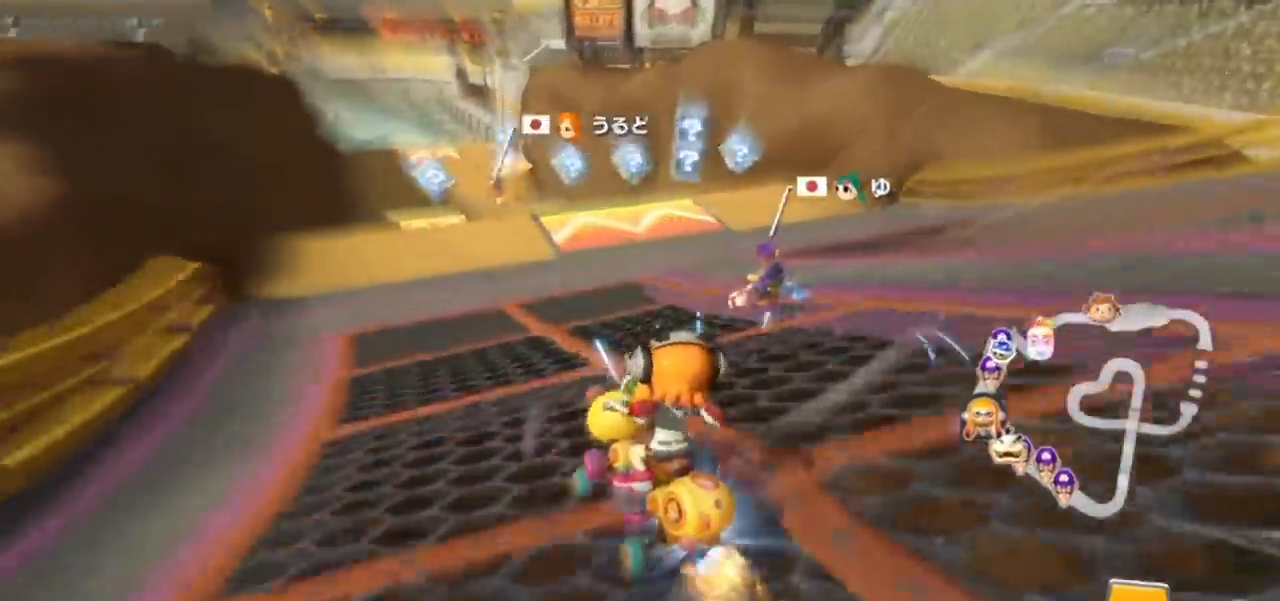
{"buttons": ["A", "R1"], "left_stick": "right", "events": [[67, "left_stick", "right"]]}
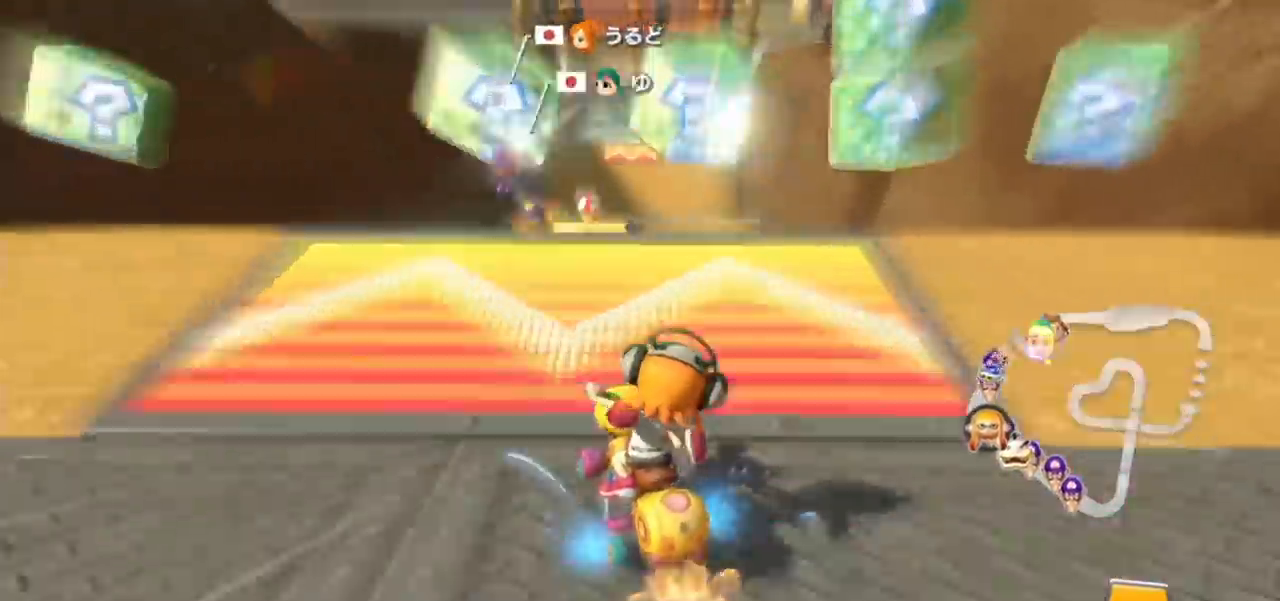
{"buttons": ["A"], "left_stick": "center", "events": [[67, "R1", "up"], [67, "left_stick", "up-left"], [133, "R1", "down"], [267, "R1", "up"], [267, "left_stick", "right"], [467, "left_stick", "center"]]}
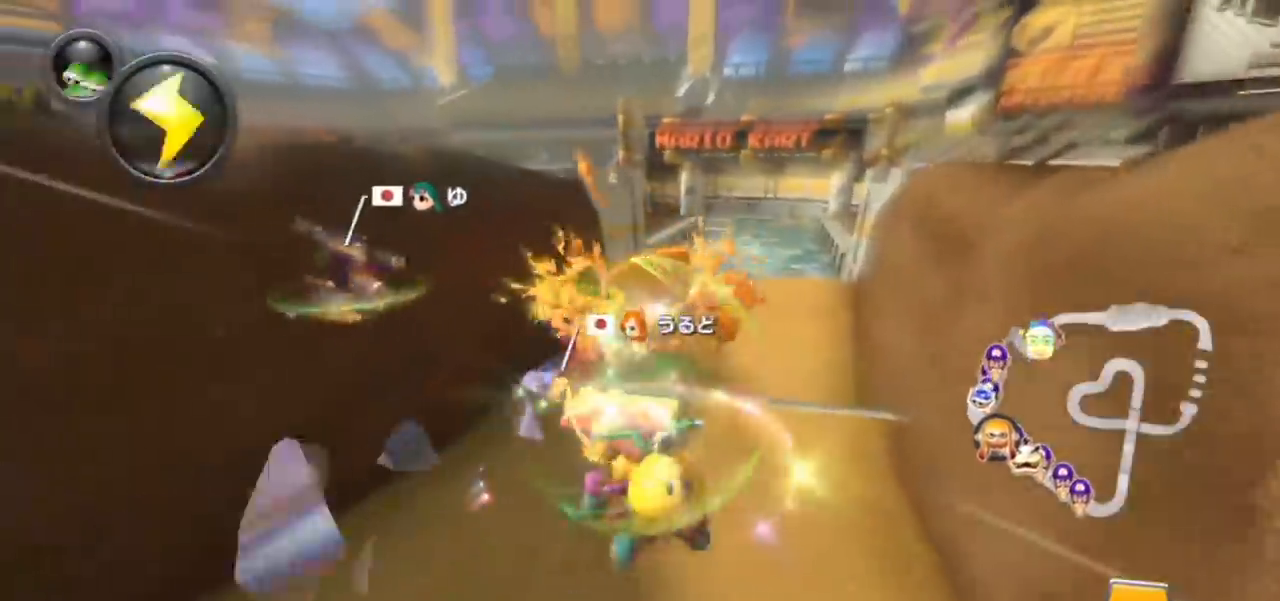
{"buttons": ["A"], "left_stick": "center", "events": []}
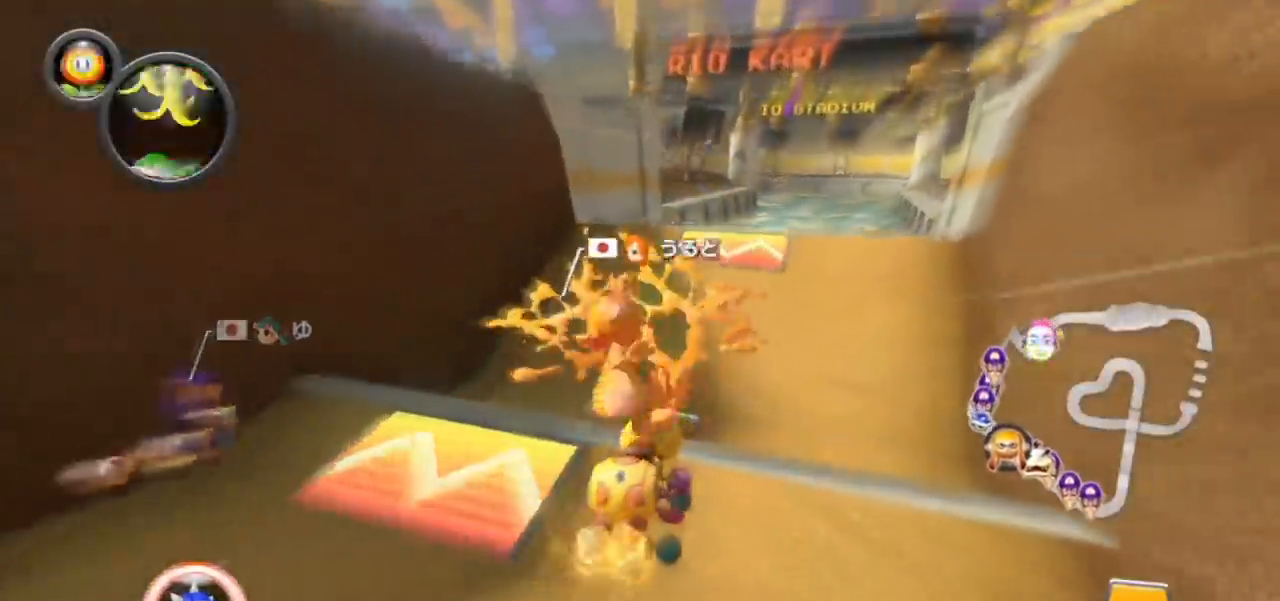
{"buttons": ["A", "R1"], "left_stick": "right", "events": [[100, "left_stick", "right"], [250, "L1", "down"], [283, "R1", "down"], [367, "L1", "up"]]}
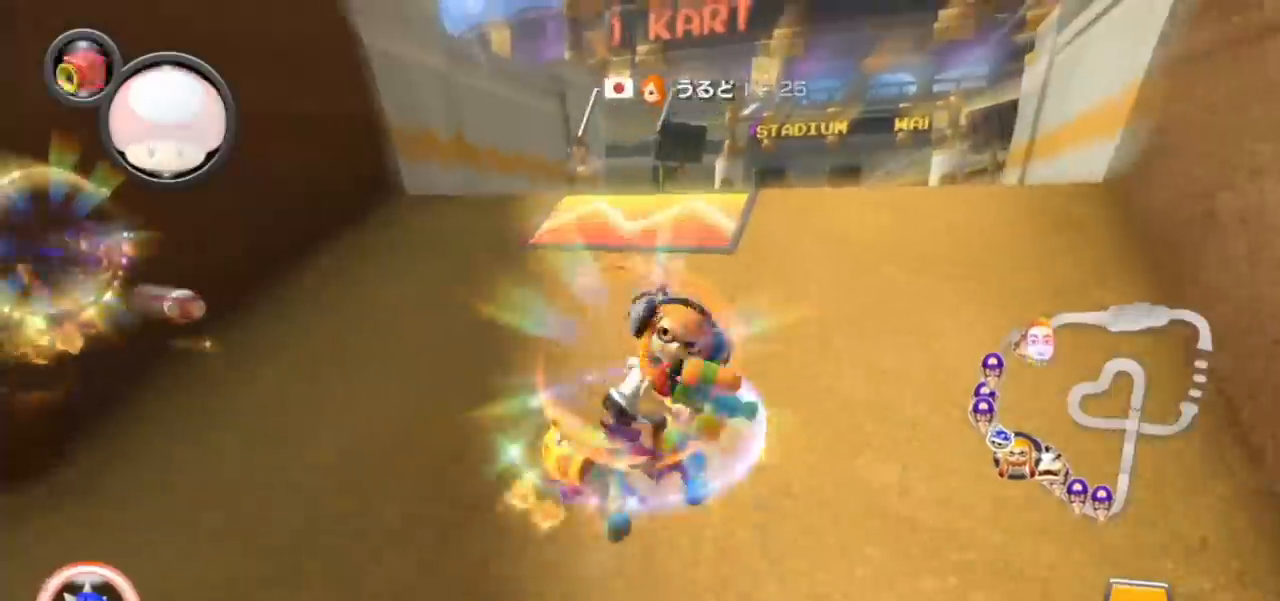
{"buttons": ["A", "R1"], "left_stick": "left", "events": [[17, "R1", "up"], [50, "left_stick", "center"], [117, "R1", "down"], [200, "left_stick", "left"], [350, "left_stick", "right"], [500, "left_stick", "left"]]}
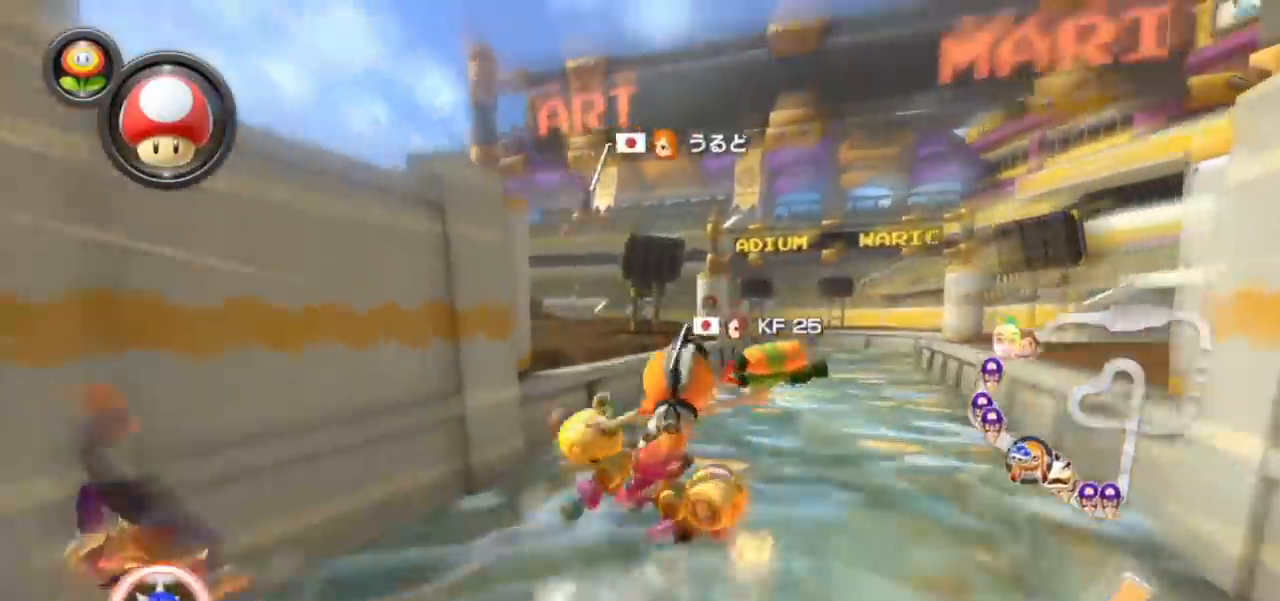
{"buttons": ["A", "R1"], "left_stick": "center", "events": [[250, "left_stick", "center"]]}
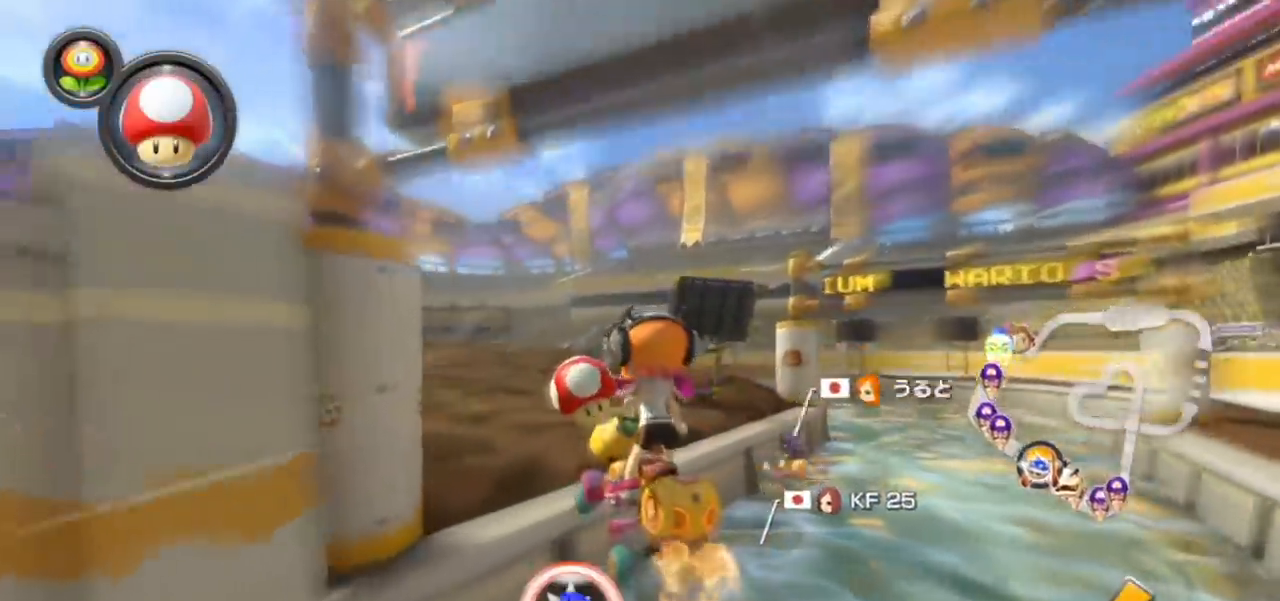
{"buttons": ["A", "R1"], "left_stick": "center", "events": []}
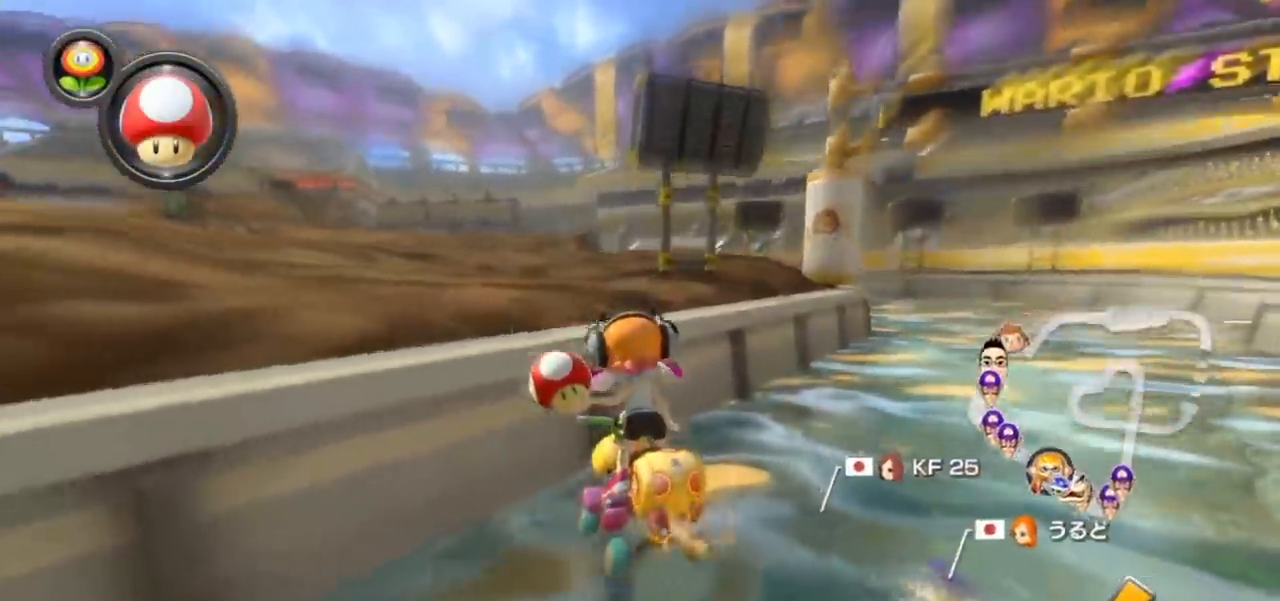
{"buttons": ["A", "R1"], "left_stick": "center", "events": [[67, "left_stick", "down"], [317, "left_stick", "center"]]}
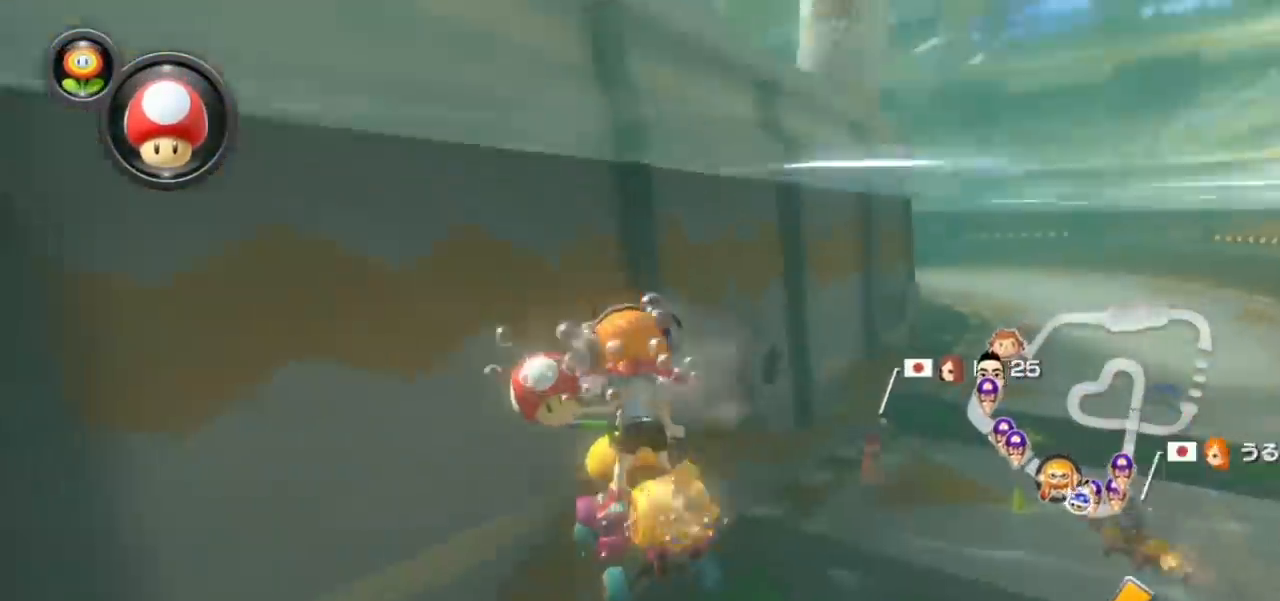
{"buttons": ["A", "R1"], "left_stick": "center", "events": [[350, "left_stick", "right"], [433, "left_stick", "center"]]}
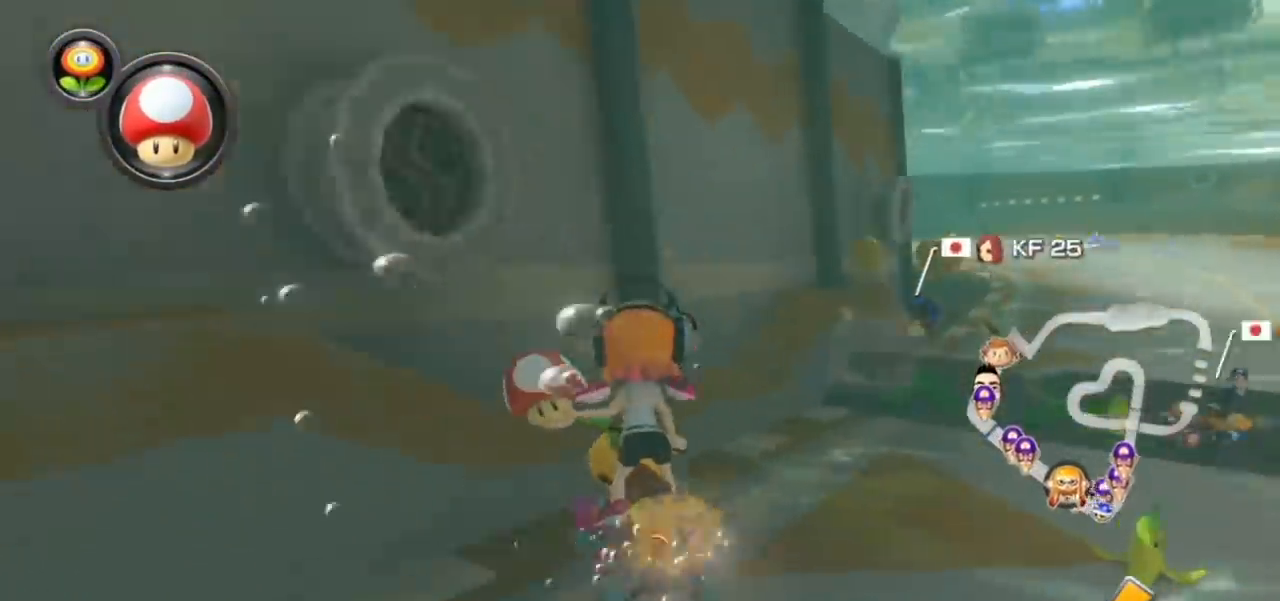
{"buttons": ["A", "R1"], "left_stick": "center", "events": [[17, "left_stick", "right"], [350, "left_stick", "center"]]}
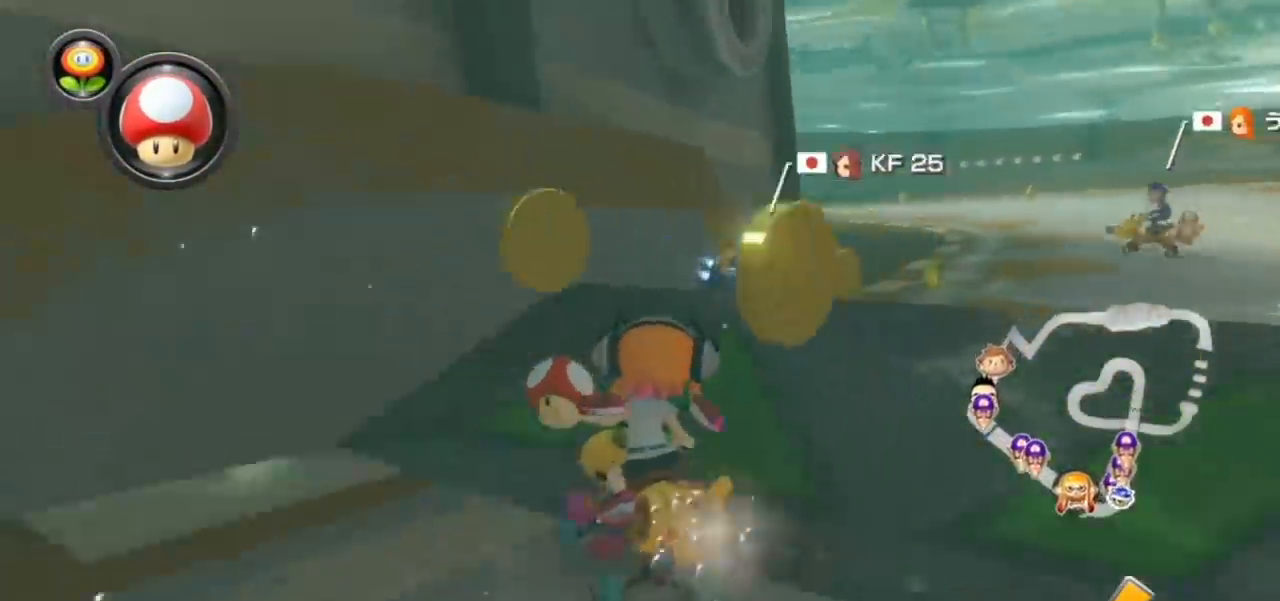
{"buttons": ["A", "R1"], "left_stick": "center", "events": [[267, "left_stick", "left"], [350, "left_stick", "center"]]}
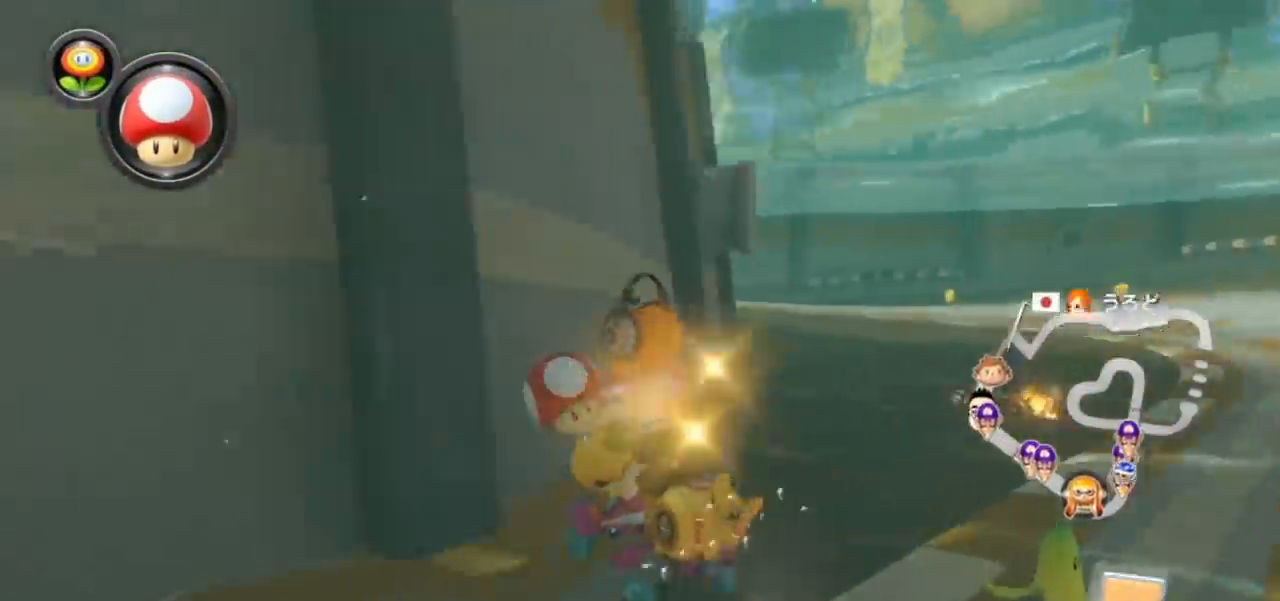
{"buttons": ["A", "R1"], "left_stick": "left", "events": [[133, "L1", "down"], [150, "left_stick", "right"], [233, "L1", "up"], [283, "left_stick", "left"], [350, "left_stick", "down-right"], [383, "L1", "down"], [417, "left_stick", "left"], [483, "L1", "up"]]}
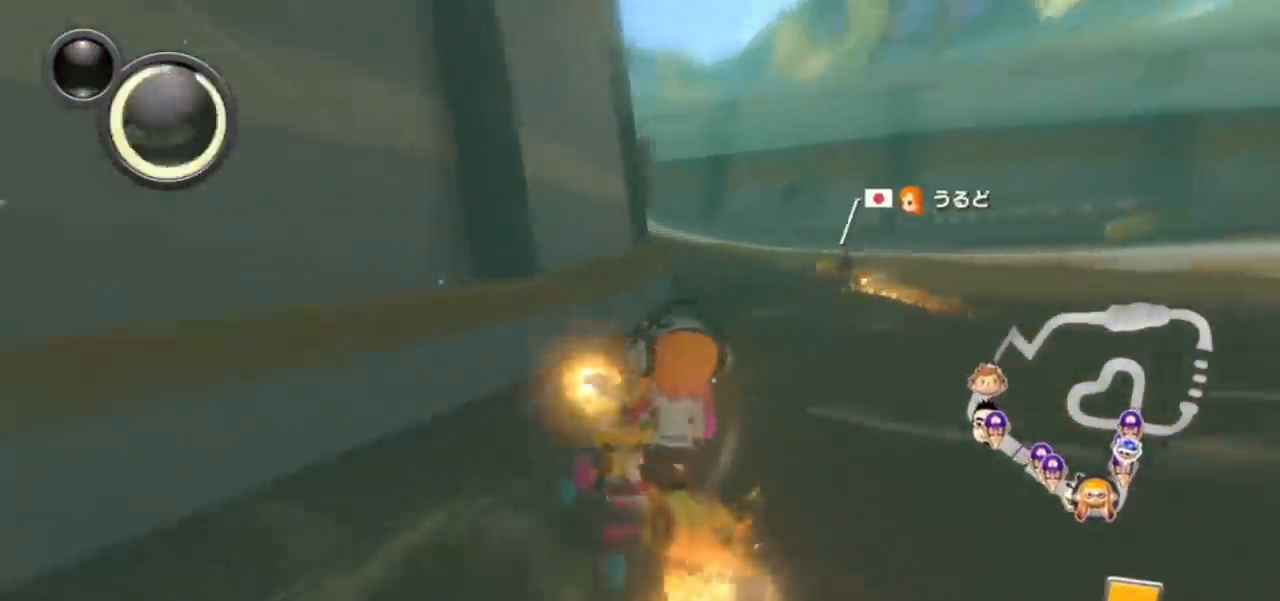
{"buttons": ["A", "R1"], "left_stick": "right", "events": [[67, "L1", "down"], [150, "L1", "up"], [217, "L1", "down"], [300, "L1", "up"], [367, "L1", "down"], [417, "left_stick", "right"], [450, "L1", "up"]]}
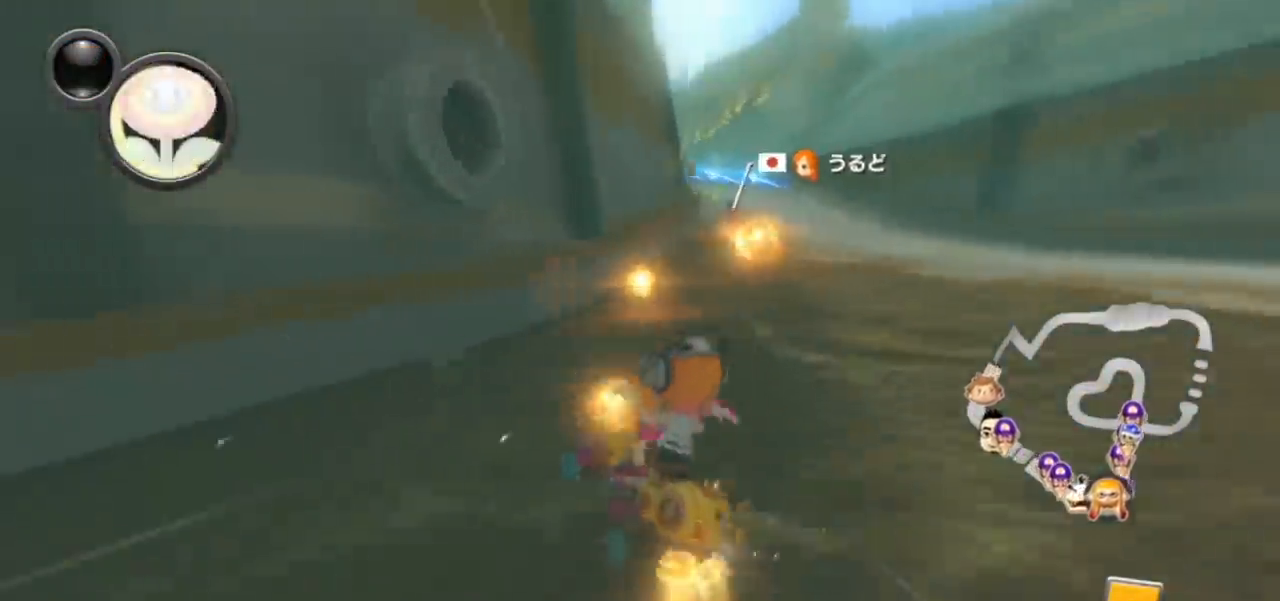
{"buttons": ["A", "R1"], "left_stick": "right", "events": [[33, "L1", "down"], [133, "L1", "up"]]}
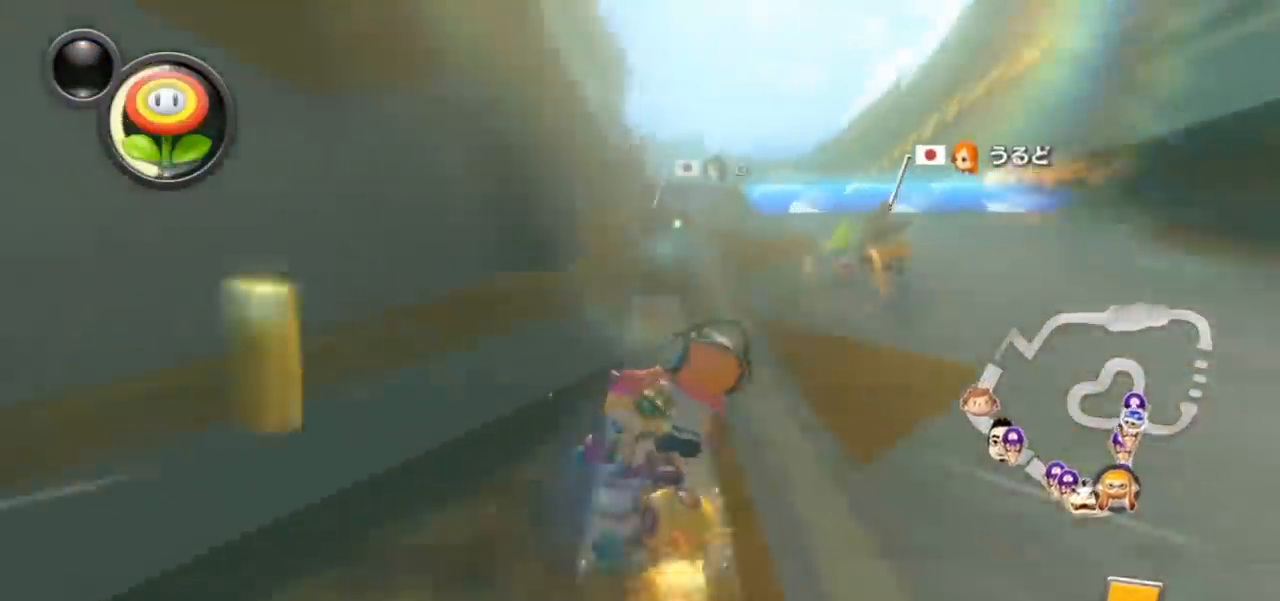
{"buttons": ["A", "R1"], "left_stick": "right", "events": []}
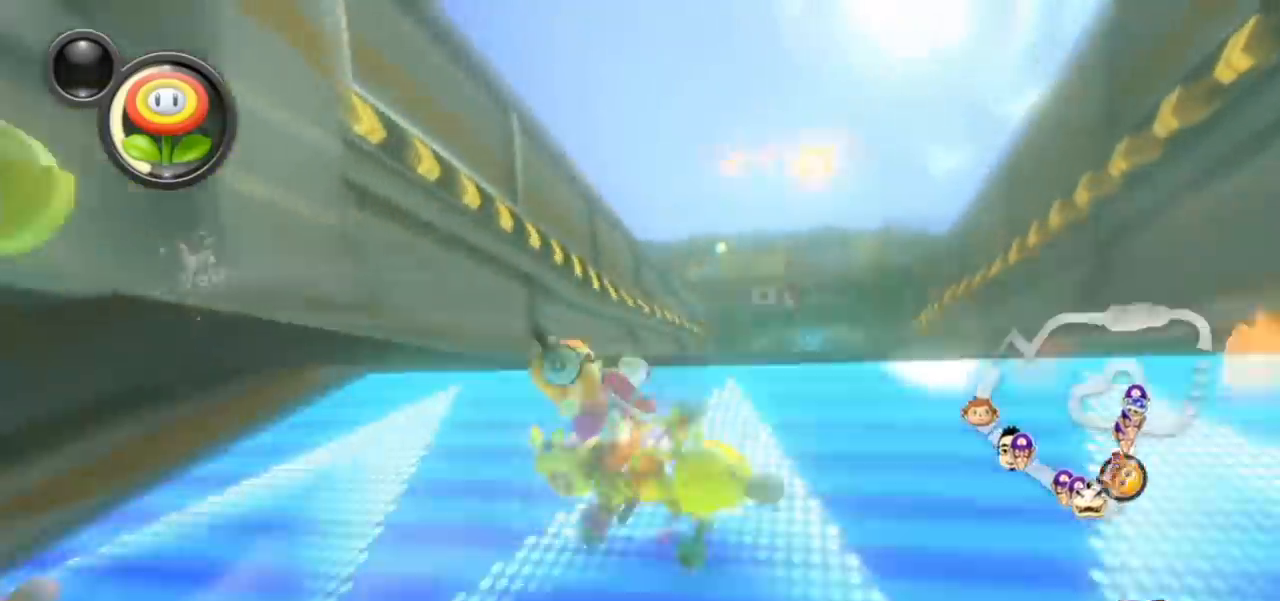
{"buttons": ["A", "R1"], "left_stick": "center", "events": [[483, "left_stick", "center"]]}
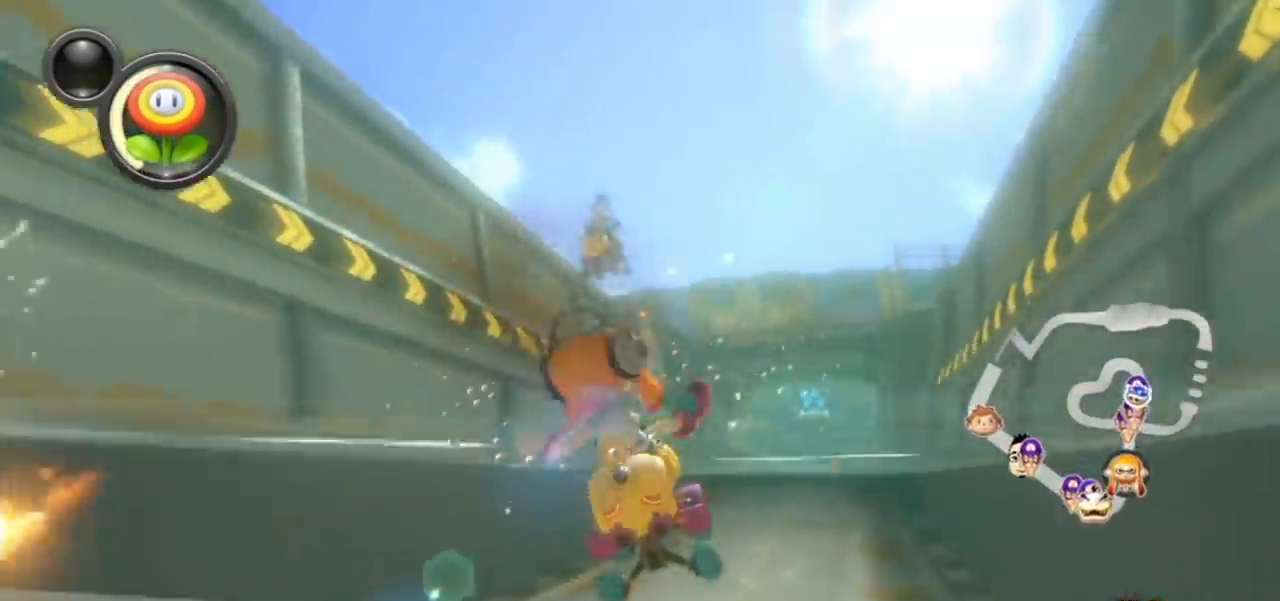
{"buttons": ["A"], "left_stick": "center", "events": [[50, "R1", "up"]]}
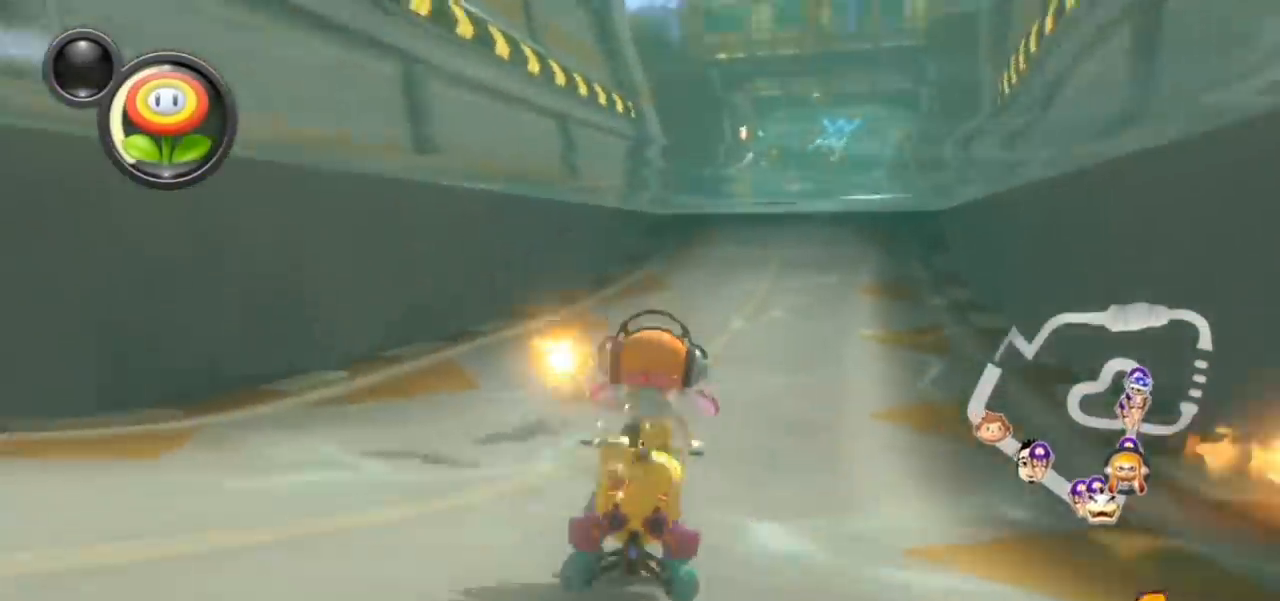
{"buttons": ["A"], "left_stick": "center", "events": []}
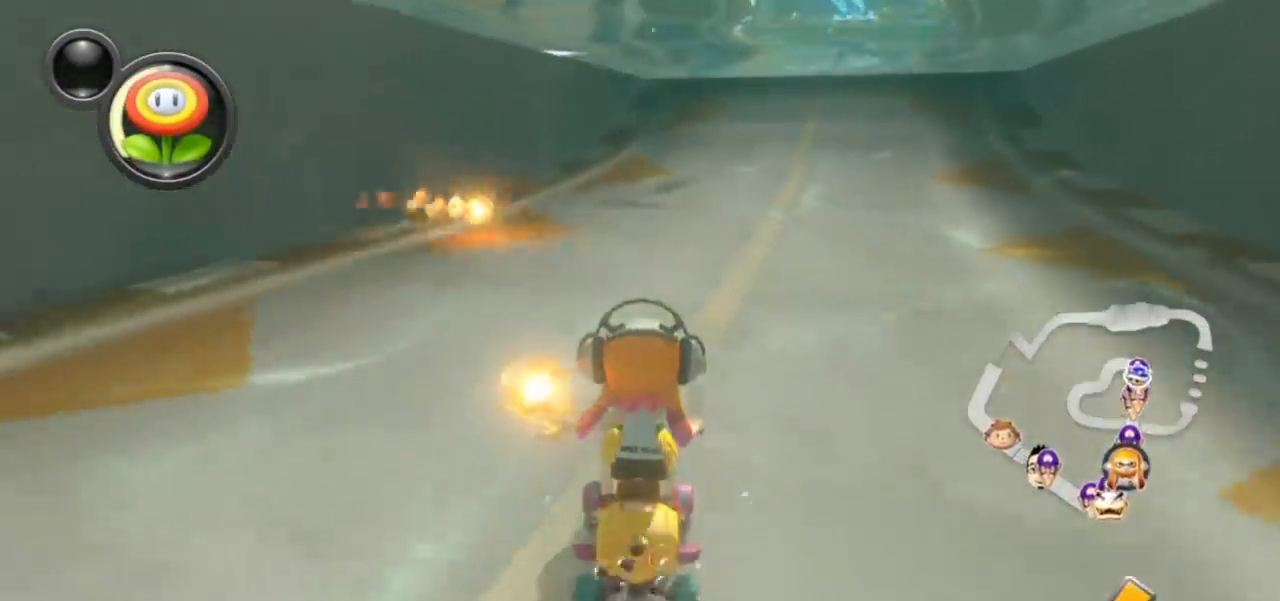
{"buttons": ["A", "L1"], "left_stick": "up", "events": [[100, "left_stick", "right"], [300, "left_stick", "center"], [417, "left_stick", "up"], [483, "L1", "down"]]}
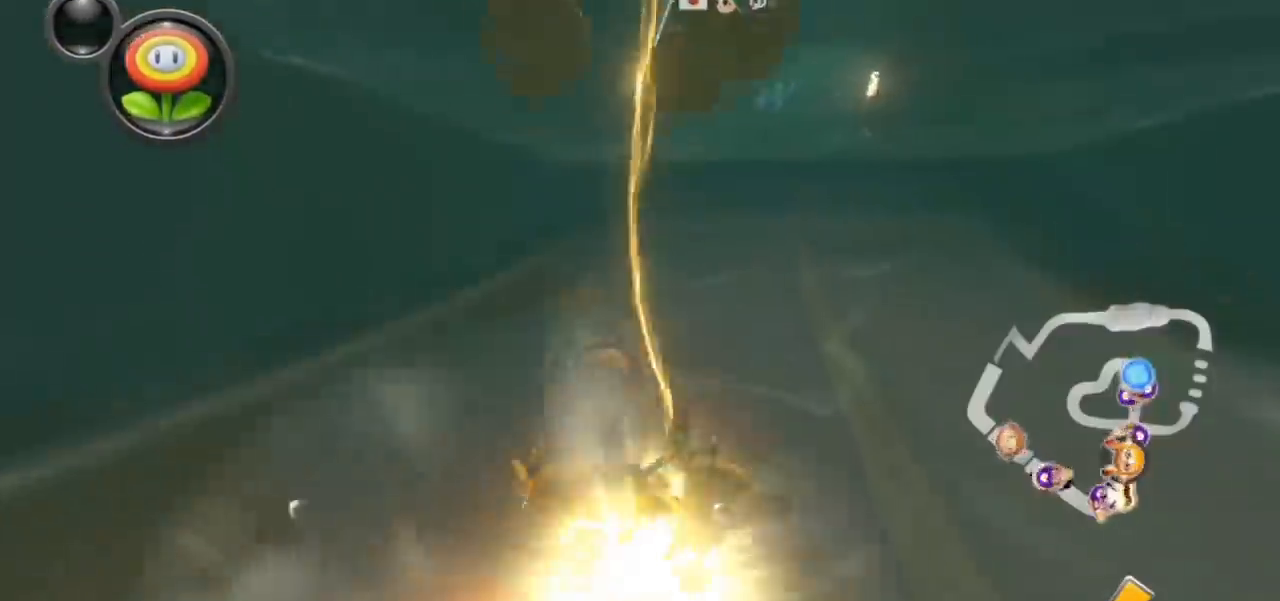
{"buttons": ["A"], "left_stick": "center", "events": [[67, "L1", "up"], [383, "left_stick", "center"]]}
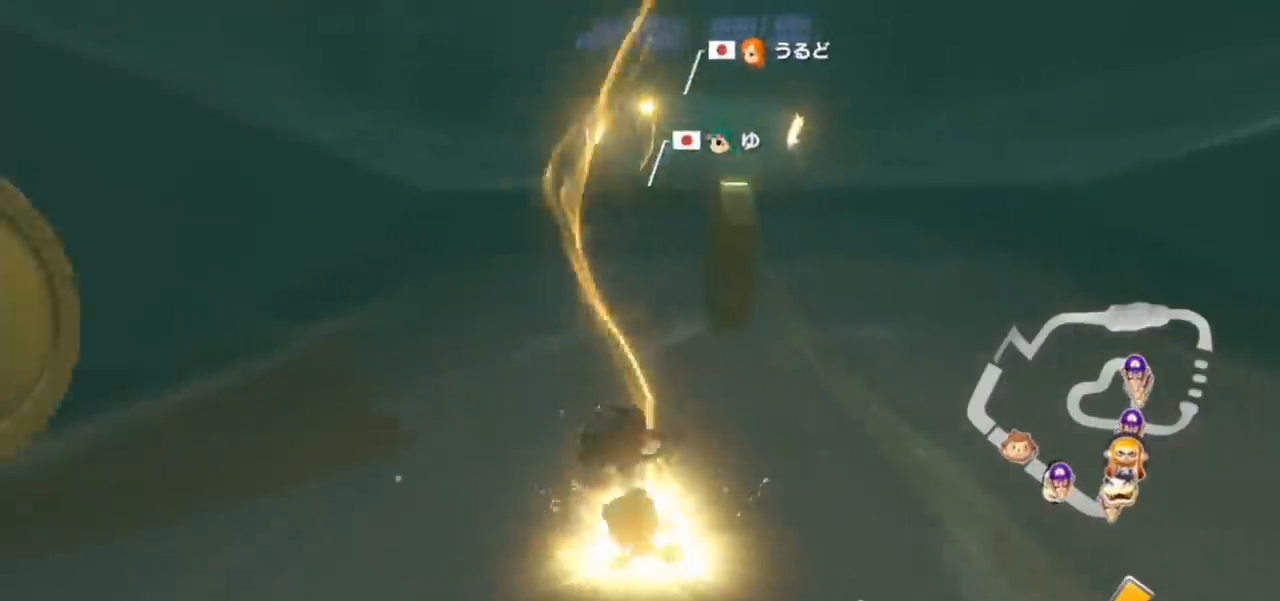
{"buttons": ["A"], "left_stick": "center", "events": []}
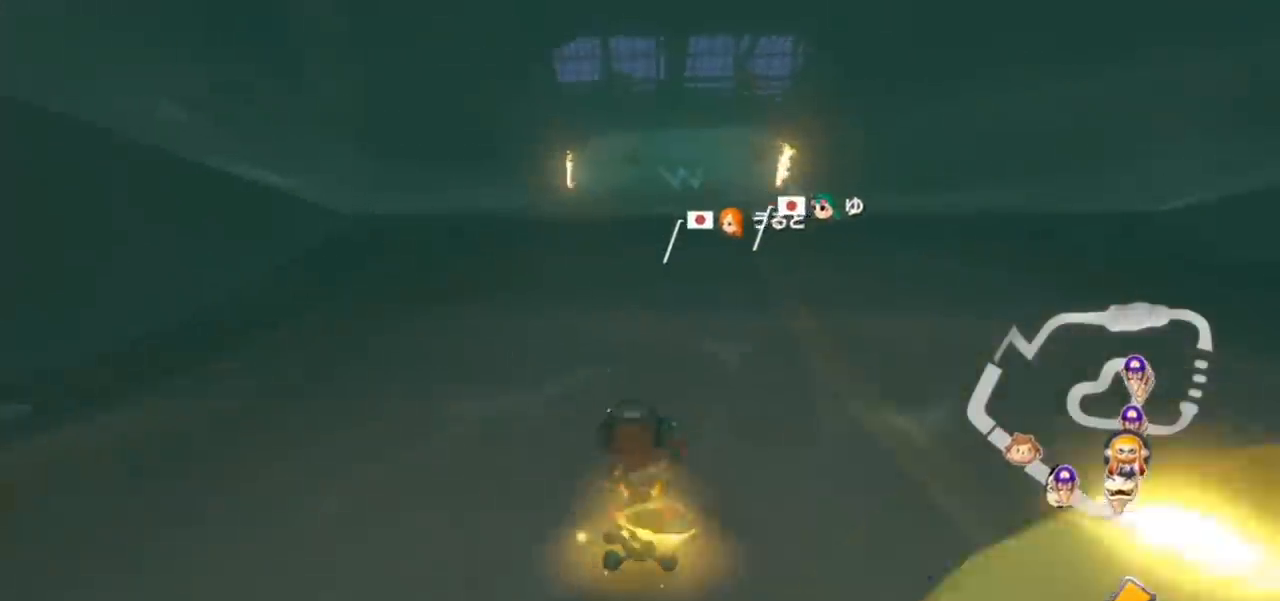
{"buttons": ["A"], "left_stick": "center", "events": [[33, "R1", "down"], [167, "left_stick", "right"], [283, "left_stick", "center"], [317, "R1", "up"]]}
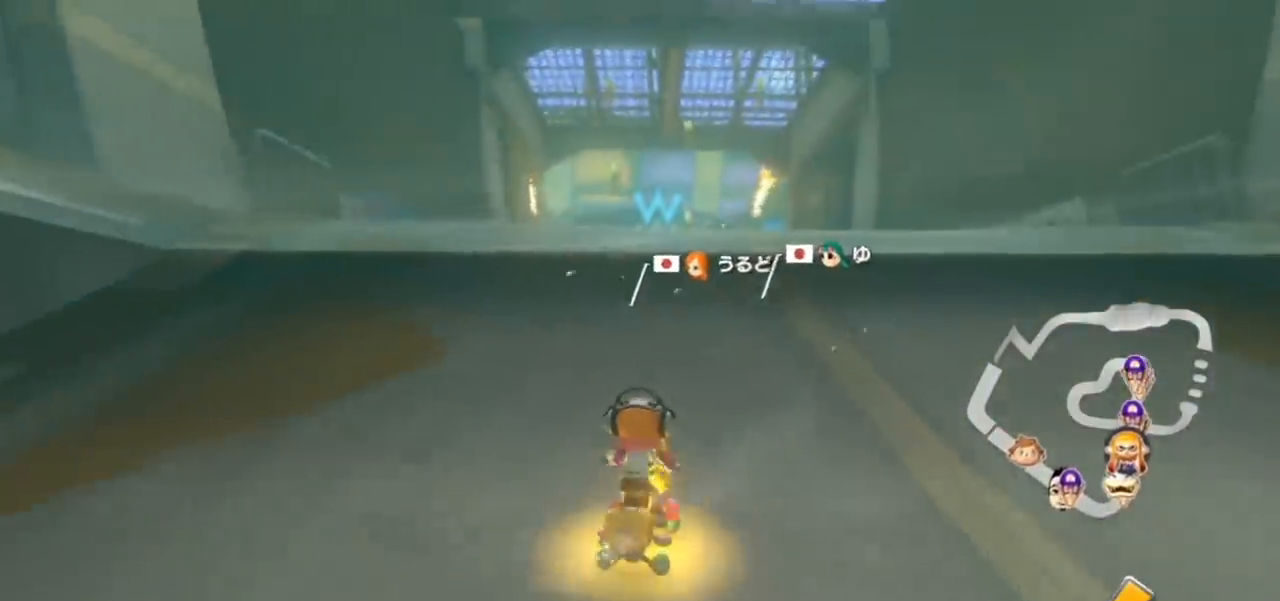
{"buttons": ["A", "R1"], "left_stick": "up-left", "events": [[167, "R1", "down"], [317, "left_stick", "up-left"]]}
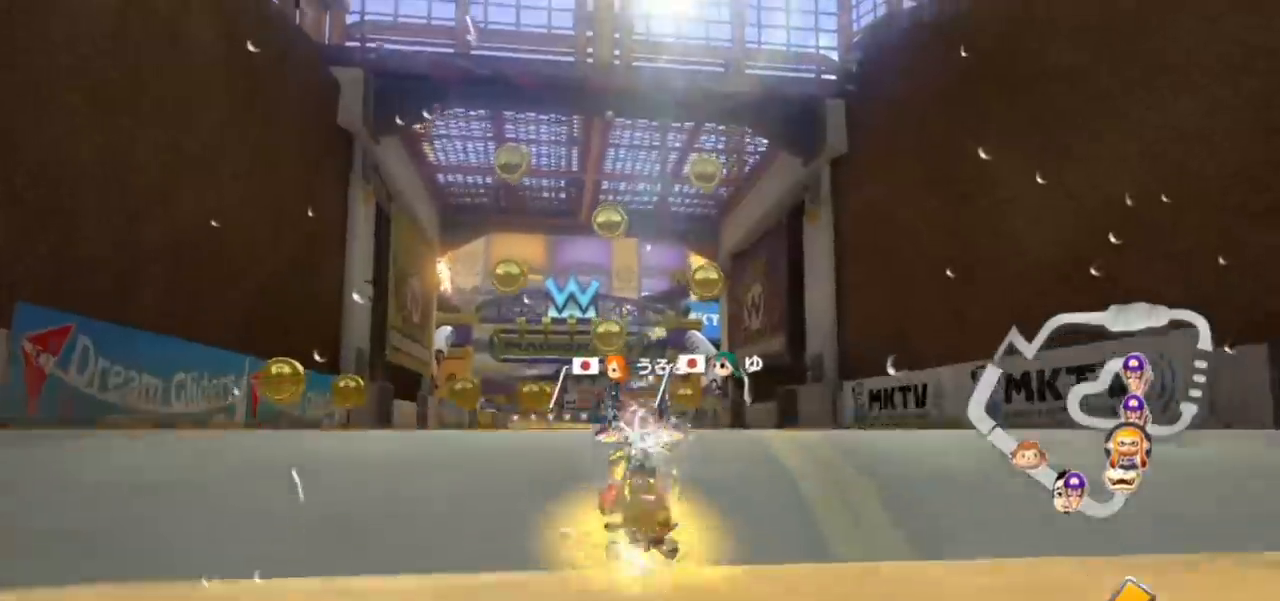
{"buttons": ["A", "R1"], "left_stick": "right", "events": [[417, "R1", "up"], [467, "left_stick", "right"], [483, "R1", "down"]]}
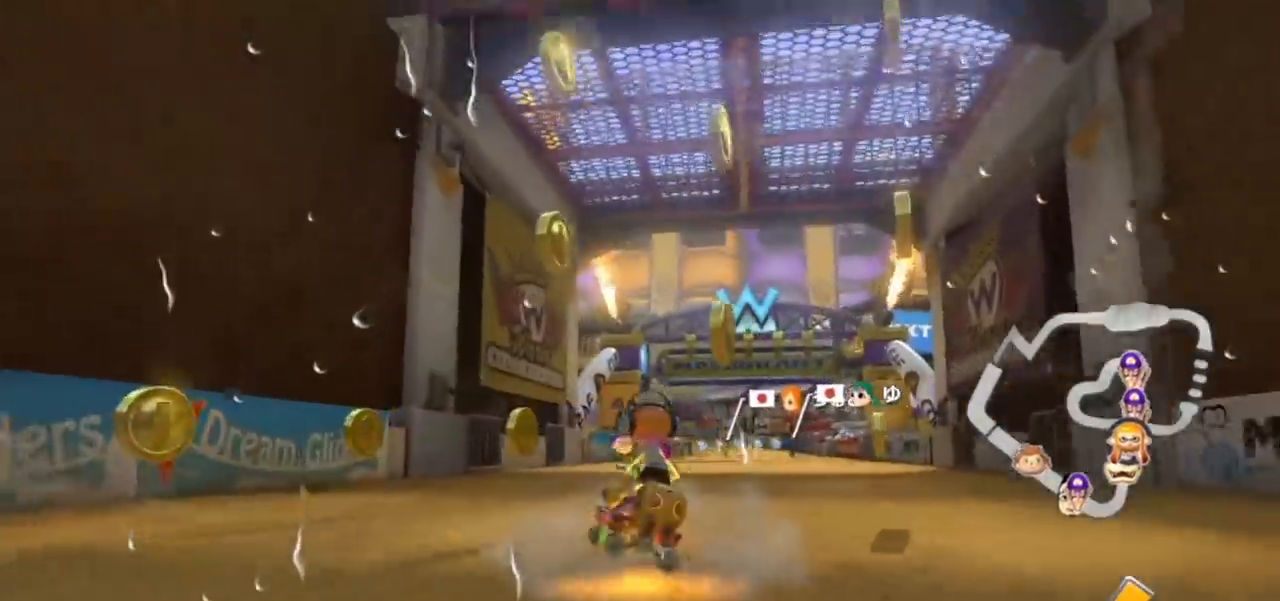
{"buttons": ["A", "X", "R1"], "left_stick": "up-right", "events": [[283, "left_stick", "up-right"], [367, "X", "down"]]}
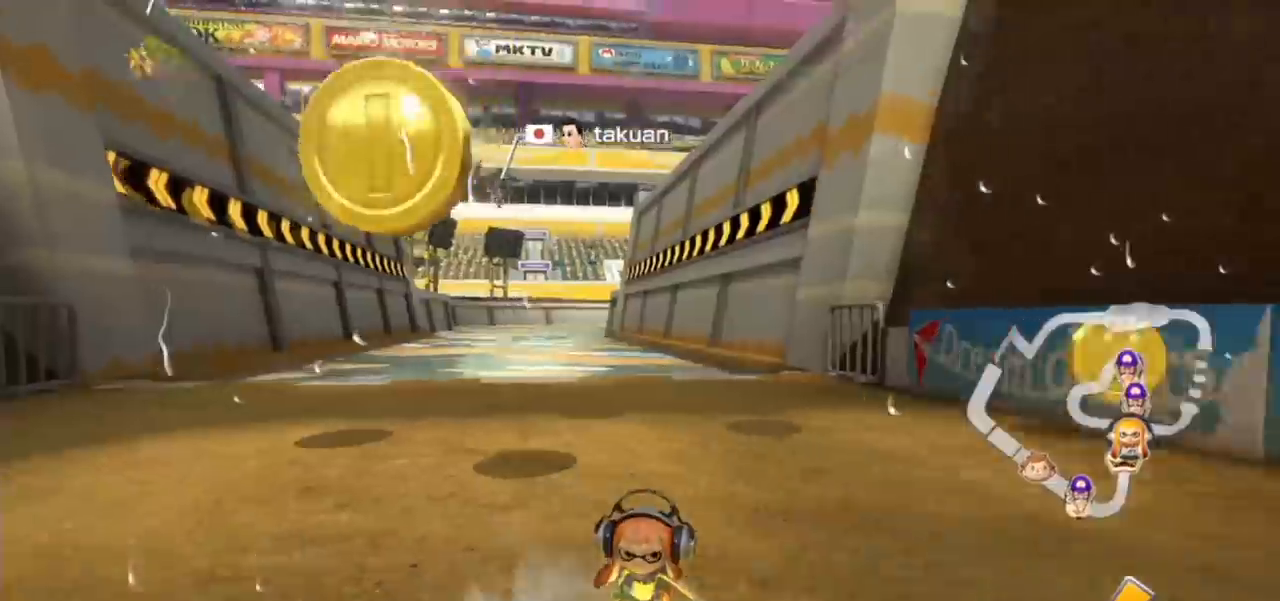
{"buttons": ["A", "R1"], "left_stick": "up-right", "events": [[67, "X", "up"]]}